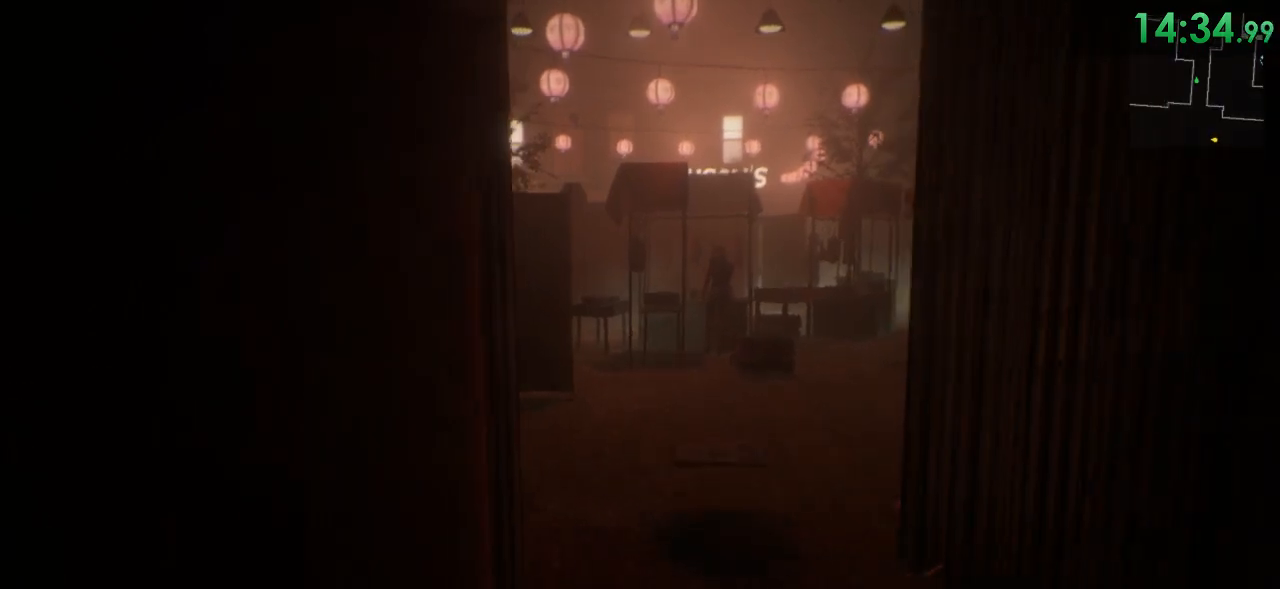
Gameplay with keyboard and mouse; each line is a JSON object with the keys and mouse buttons held at the frame after it. "events" lists presses ("down") and releases ("up") of "1", "2", "3", "4", "5", "a", "alt", "c", "ctrl", "d", "e", "f", "q", "r", "s", "shift", "space", "tab", "v", "w", "x", "z", "mouse_left", "mouse_middle", "mouse_right", "mouse_wheel_up" and "mouse_wheel_down" between this image and that frame as [ms after this image, input, new state], when the widget could be followed in between. "mouse_left", "mouse_middle", "mouse_right", "mouse_wheel_up", "mouse_wheel_down" = the "left", "middle", "right", "wheel_up", "wheel_down" buttons of the "mouse" list. No other keys are recorded. Mouse movement is not recorded.
{"keys": ["shift", "w"], "mouse": [], "events": []}
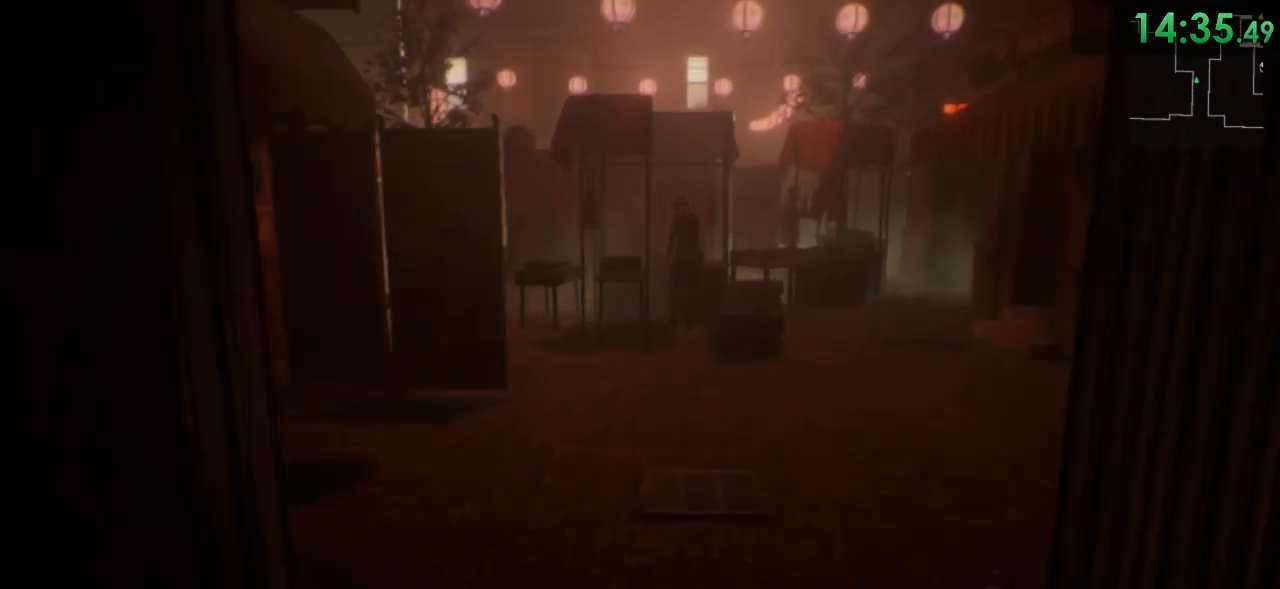
{"keys": ["shift", "w"], "mouse": [], "events": []}
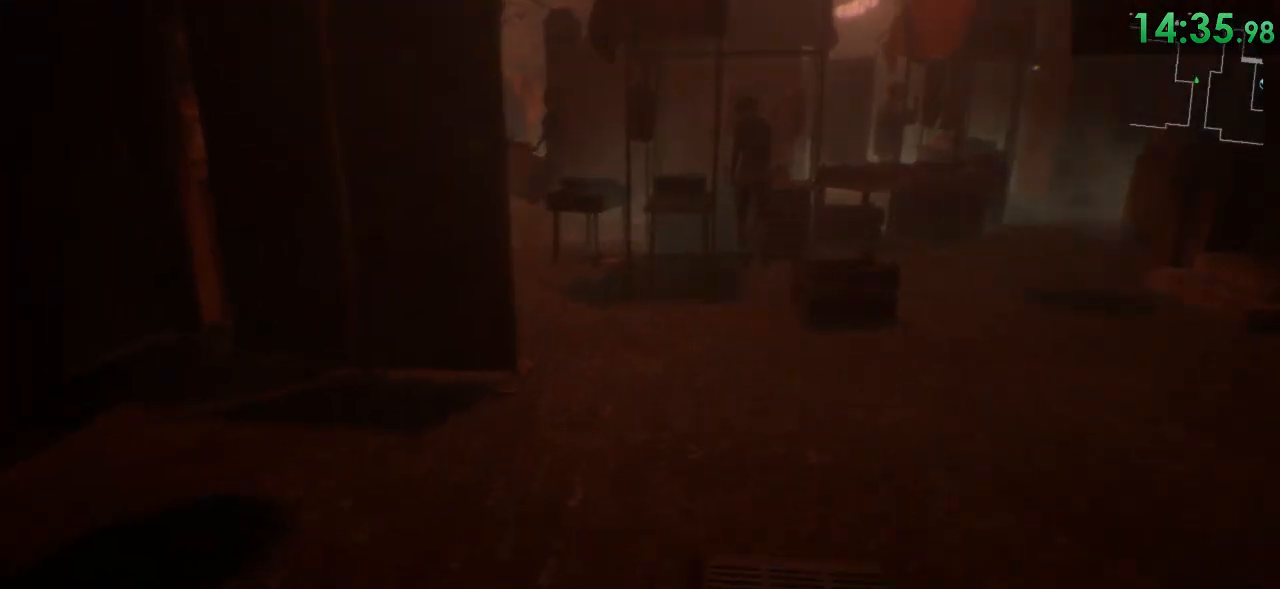
{"keys": ["shift", "w"], "mouse": [], "events": []}
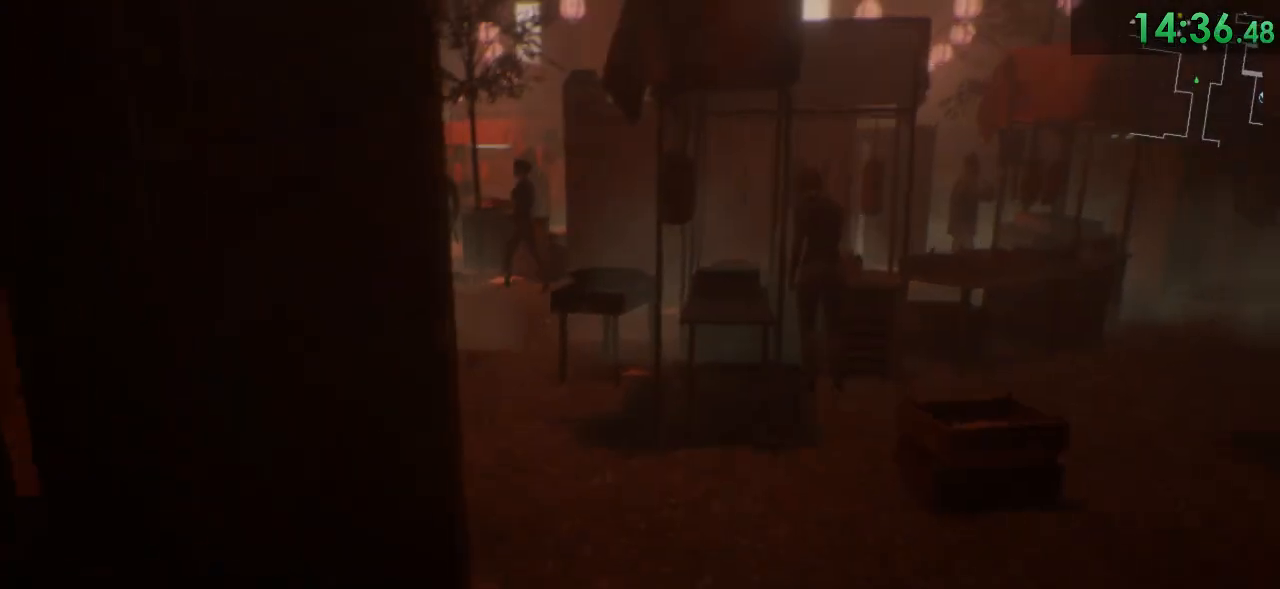
{"keys": ["a", "shift", "w"], "mouse": [], "events": [[450, "a", "down"]]}
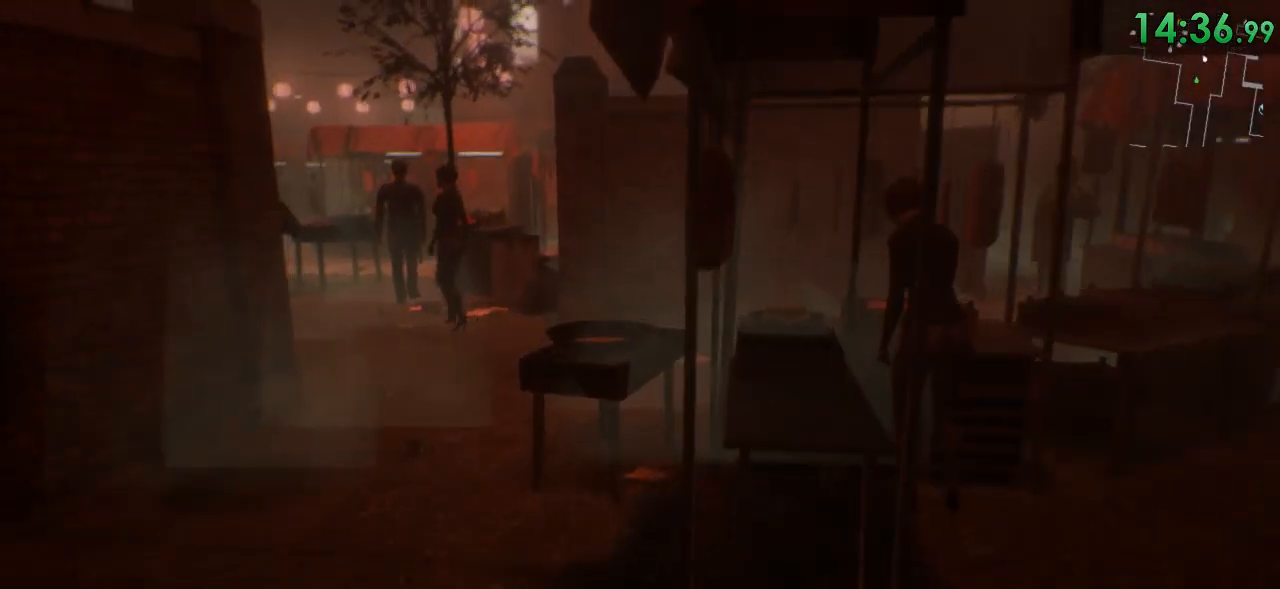
{"keys": ["shift", "w"], "mouse": [], "events": [[133, "a", "up"]]}
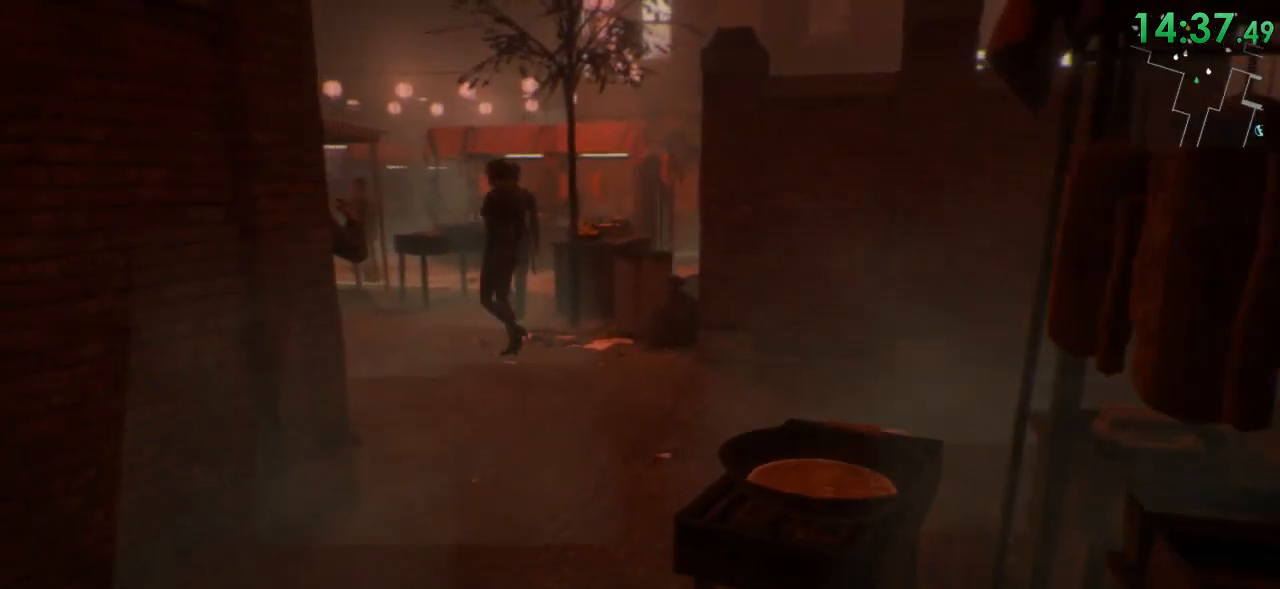
{"keys": ["shift", "w"], "mouse": [], "events": [[17, "a", "down"], [183, "a", "up"]]}
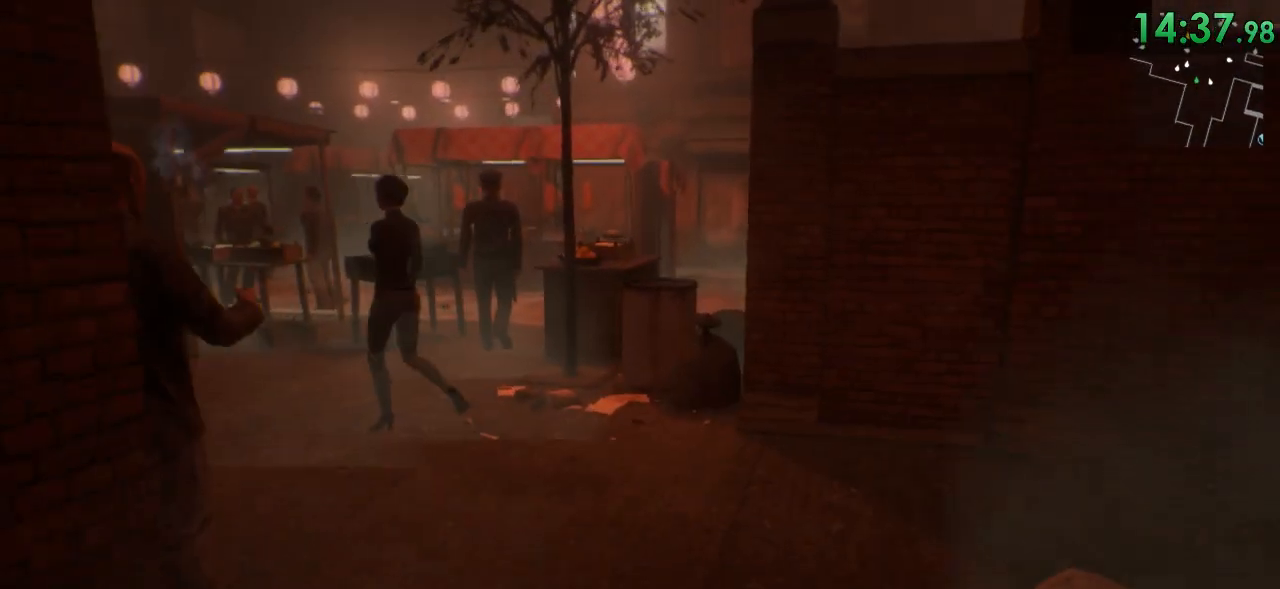
{"keys": ["shift", "w"], "mouse": [], "events": []}
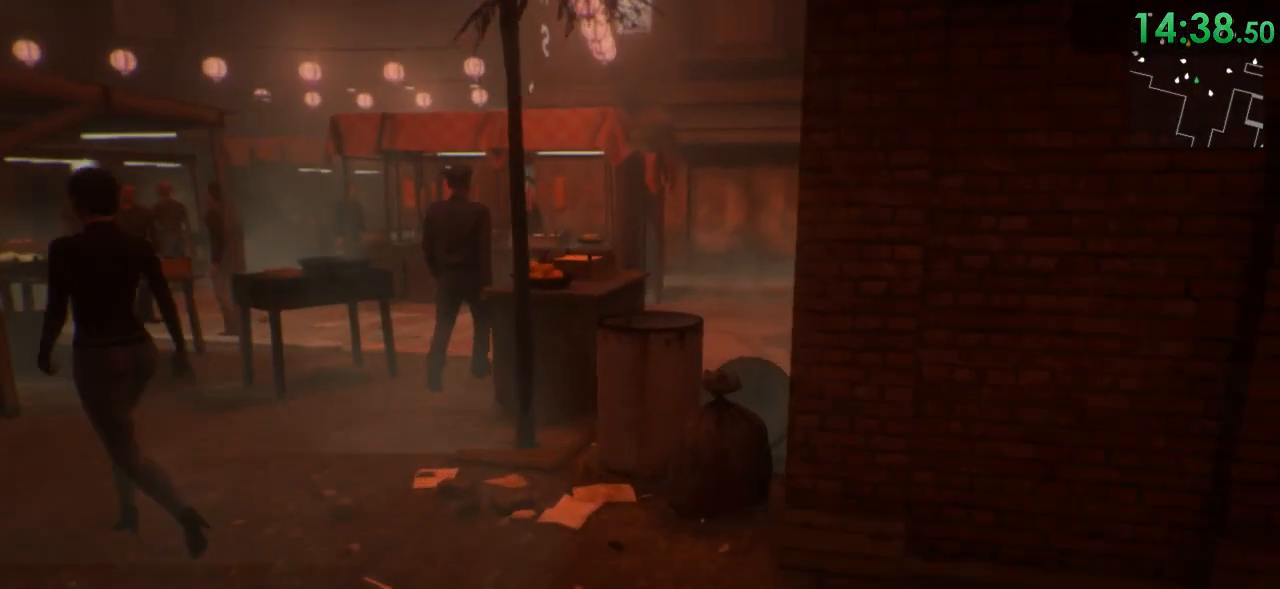
{"keys": ["shift", "w"], "mouse": [], "events": [[83, "a", "down"], [233, "a", "up"]]}
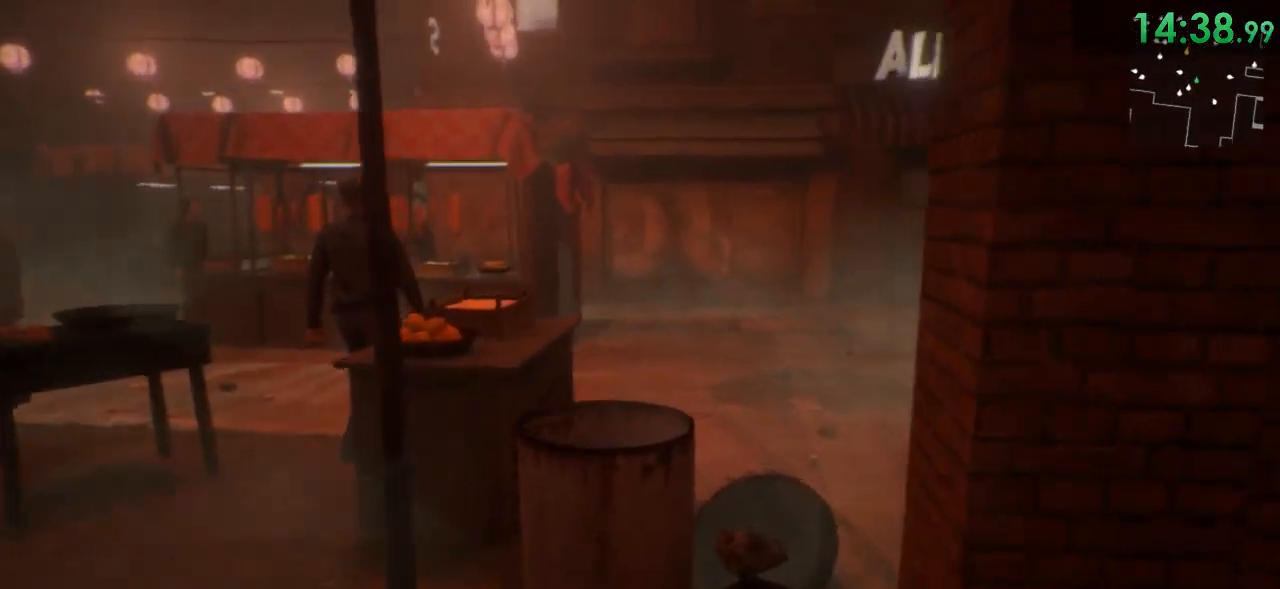
{"keys": ["shift", "w"], "mouse": [], "events": [[183, "space", "down"], [317, "space", "up"]]}
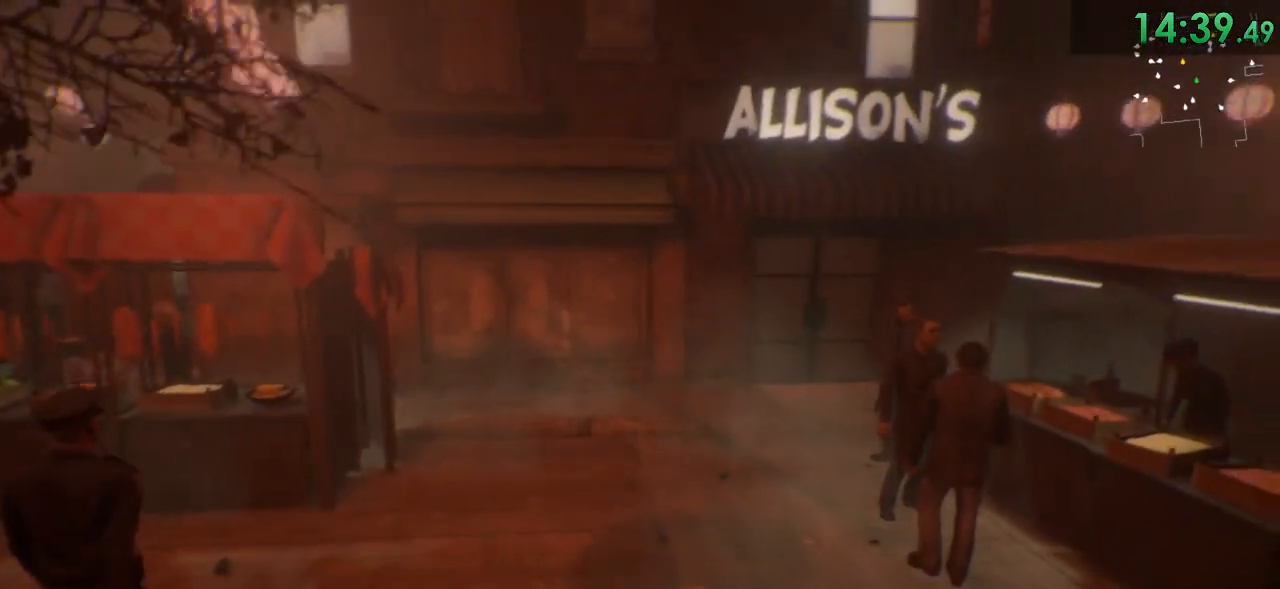
{"keys": ["shift", "w"], "mouse": [], "events": []}
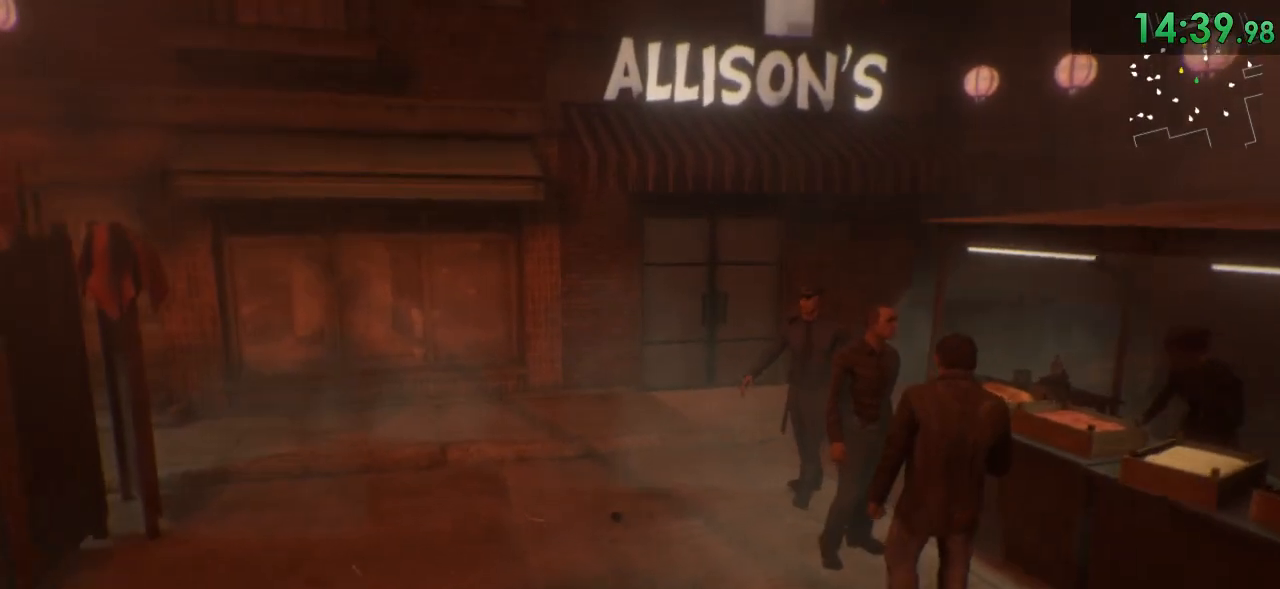
{"keys": ["shift", "w"], "mouse": [], "events": []}
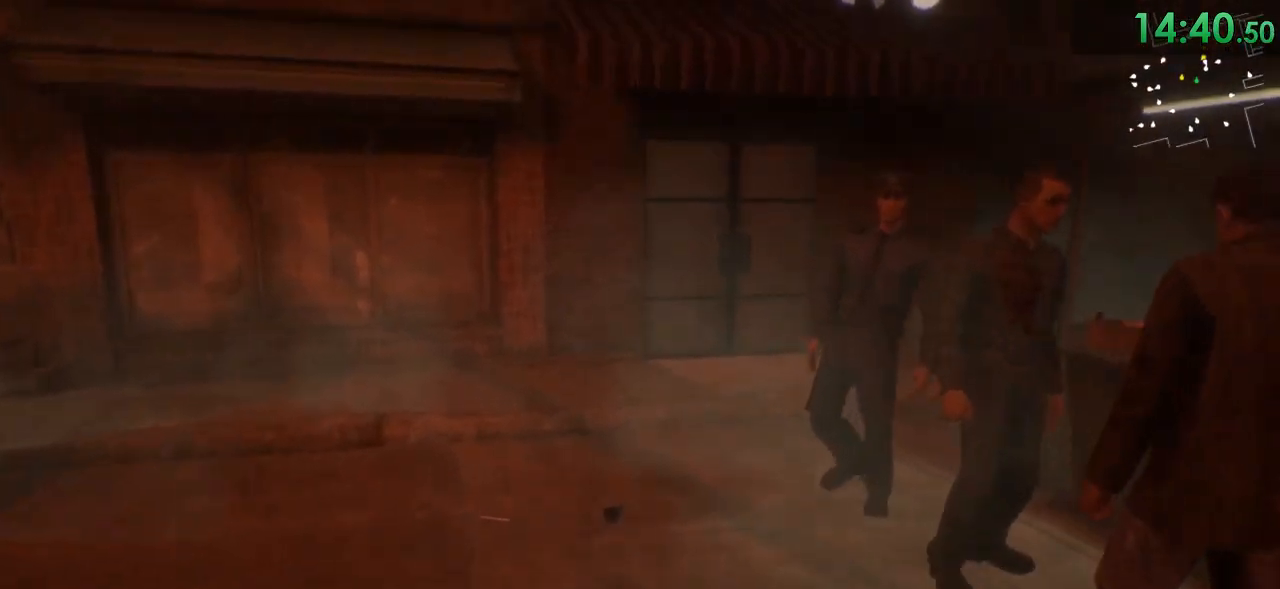
{"keys": ["shift", "w"], "mouse": [], "events": []}
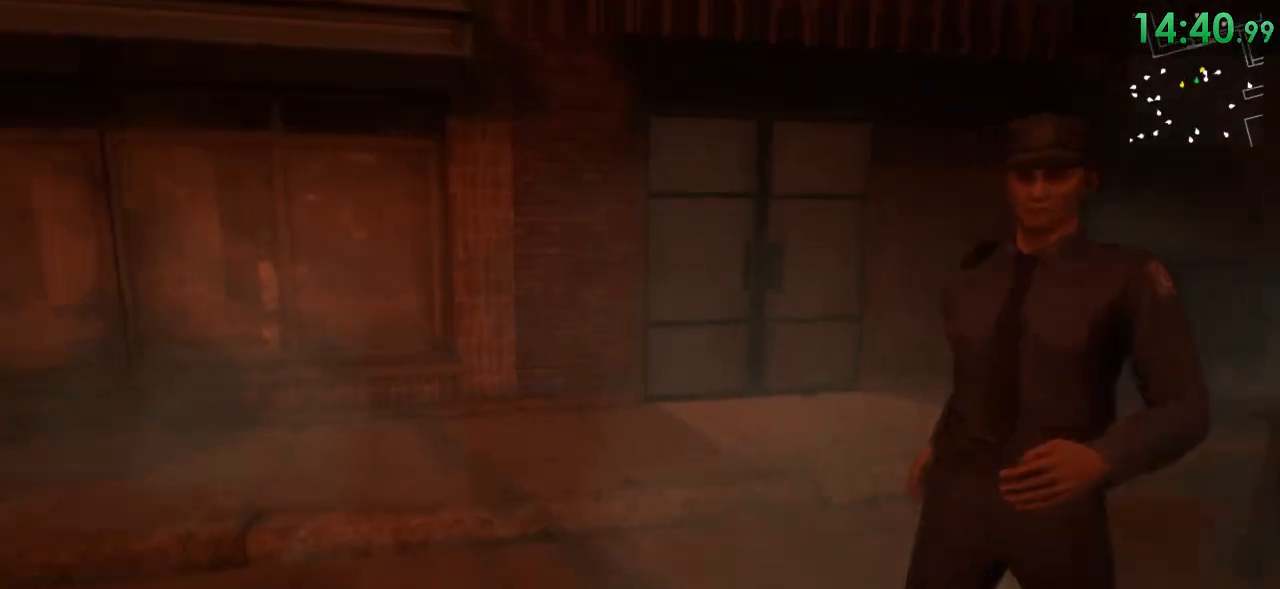
{"keys": ["shift", "w"], "mouse": [], "events": []}
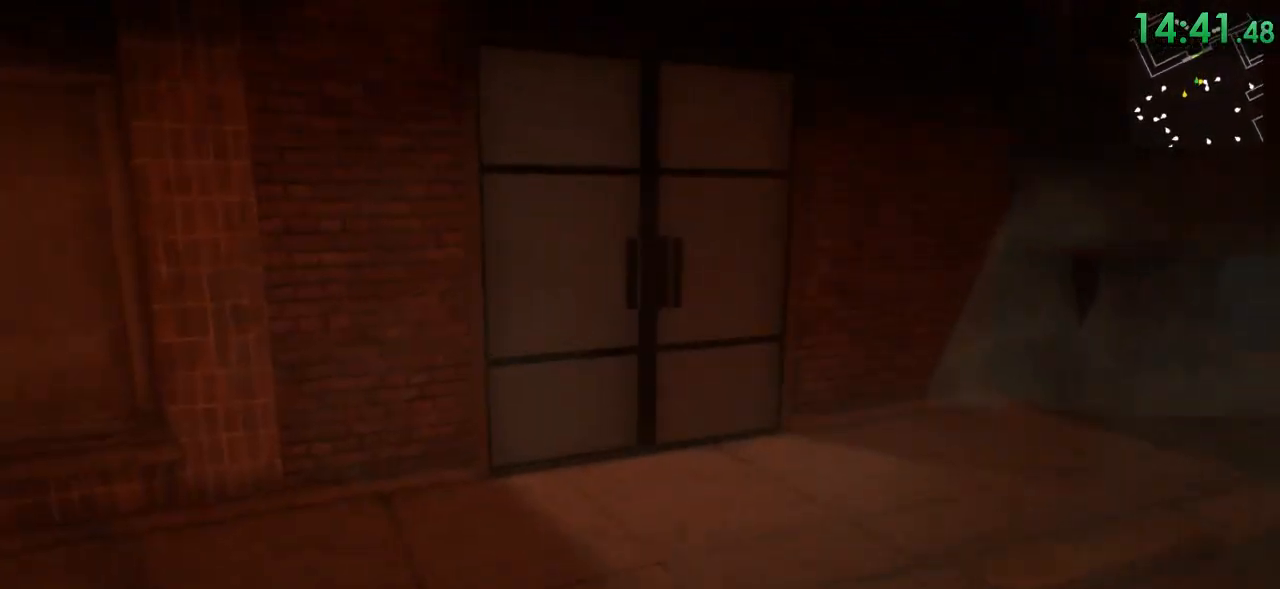
{"keys": ["shift", "w"], "mouse": [], "events": []}
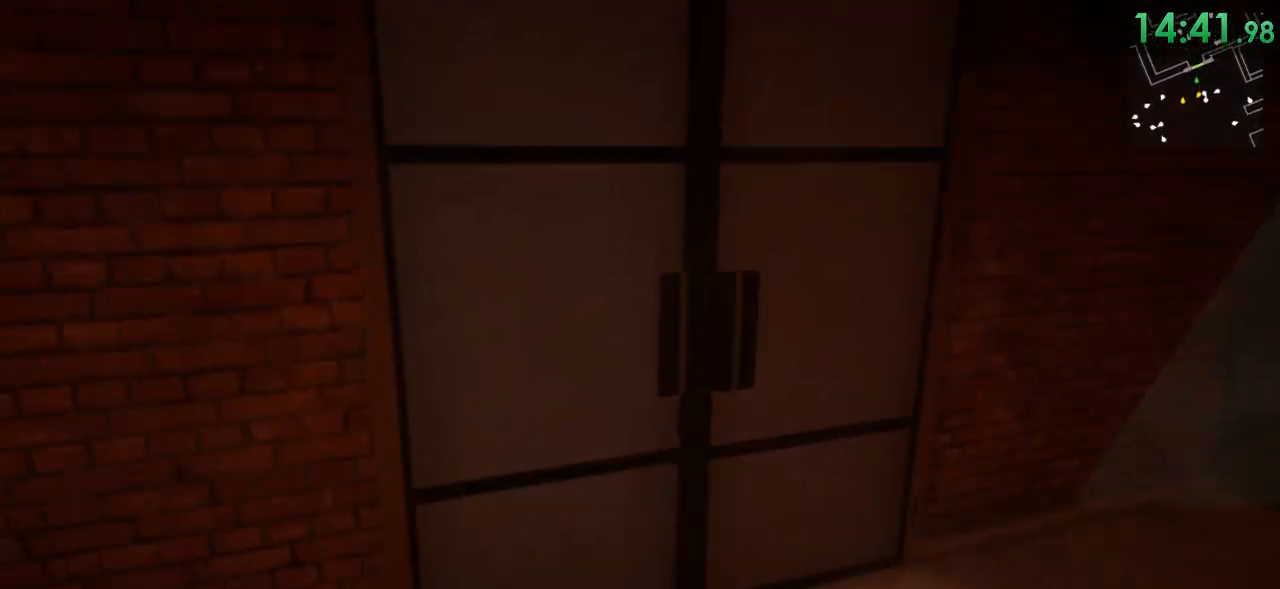
{"keys": ["a", "shift", "w"], "mouse": [], "events": [[183, "f", "down"], [283, "f", "up"], [467, "a", "down"]]}
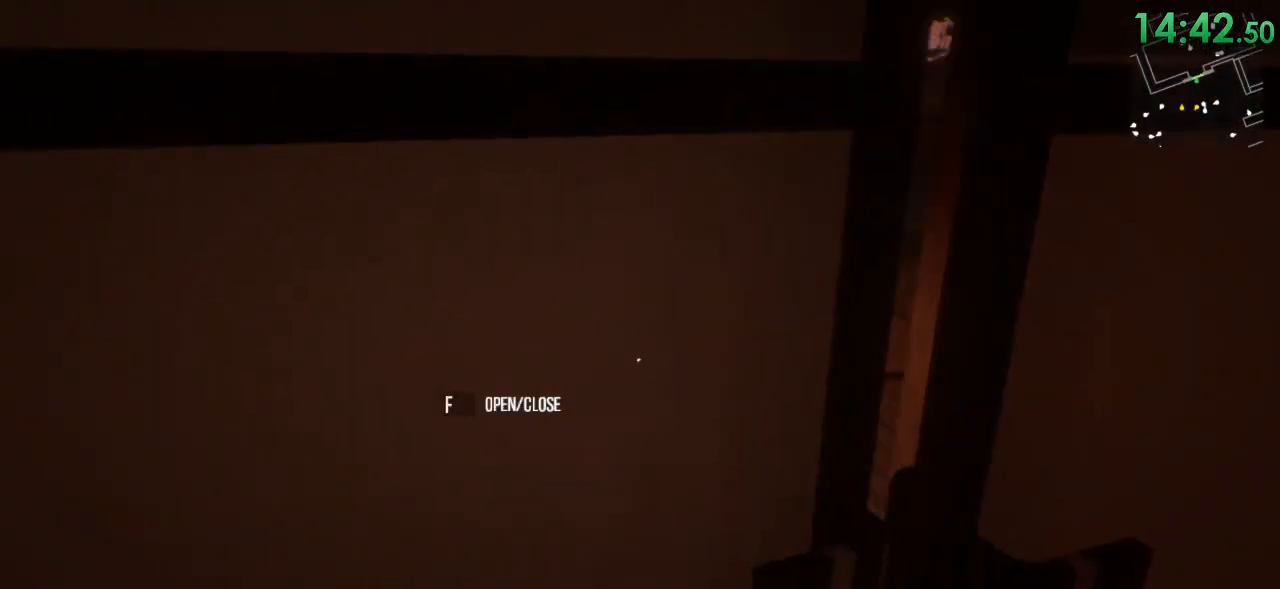
{"keys": ["shift", "w"], "mouse": [], "events": [[267, "a", "up"]]}
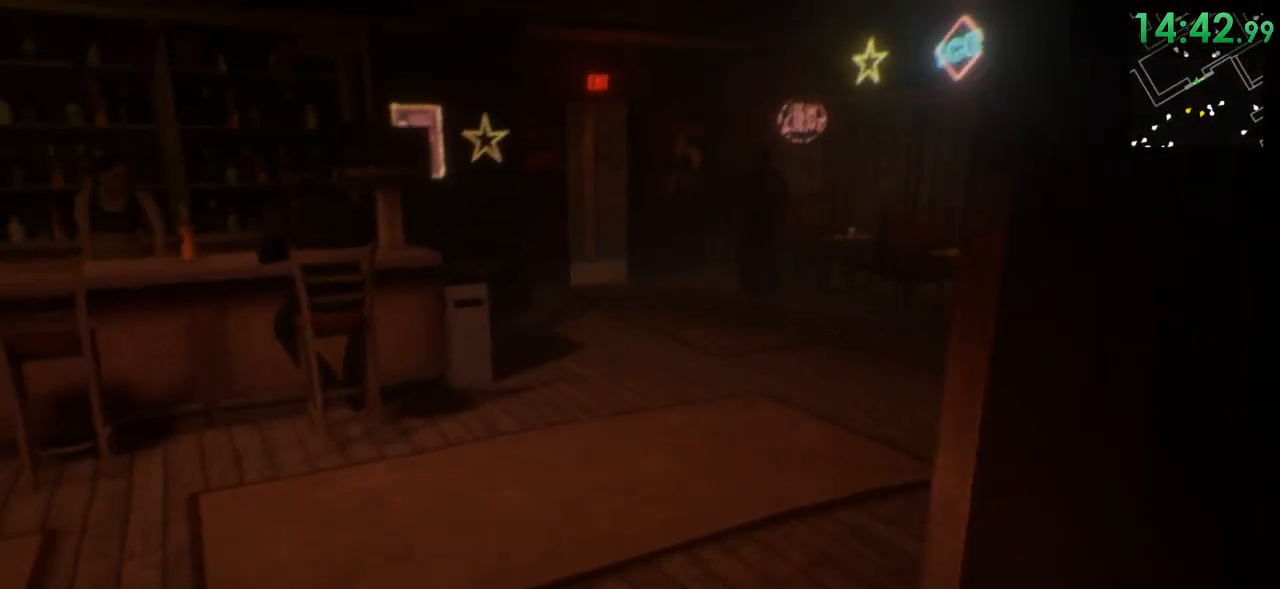
{"keys": ["shift", "w"], "mouse": [], "events": []}
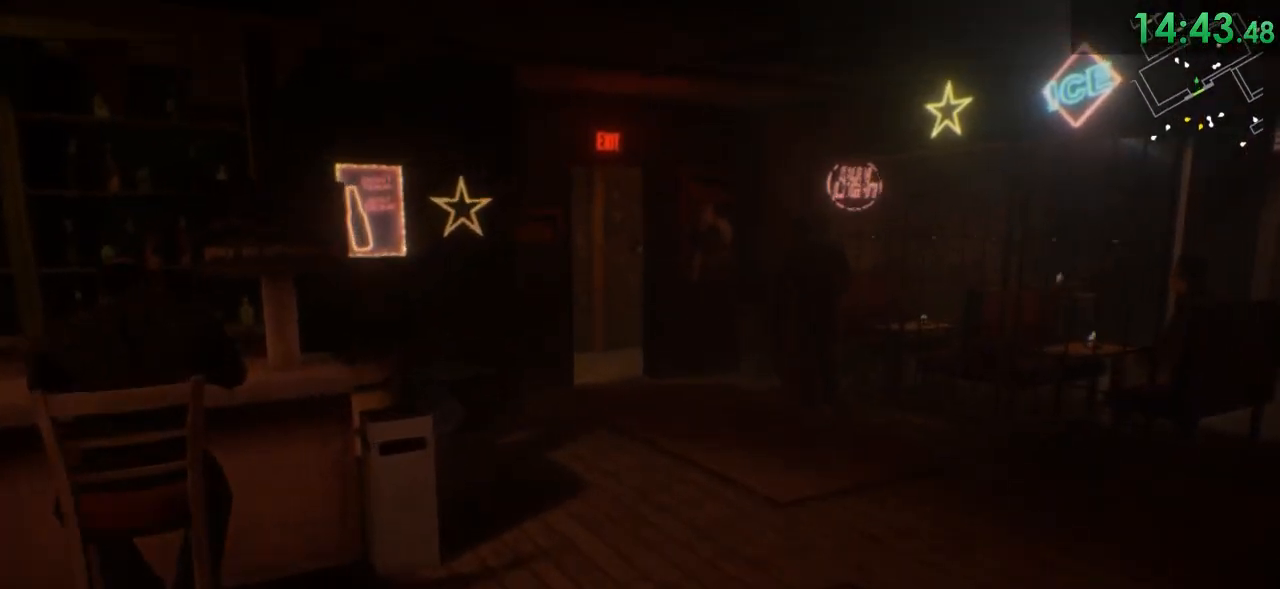
{"keys": ["shift", "w"], "mouse": [], "events": []}
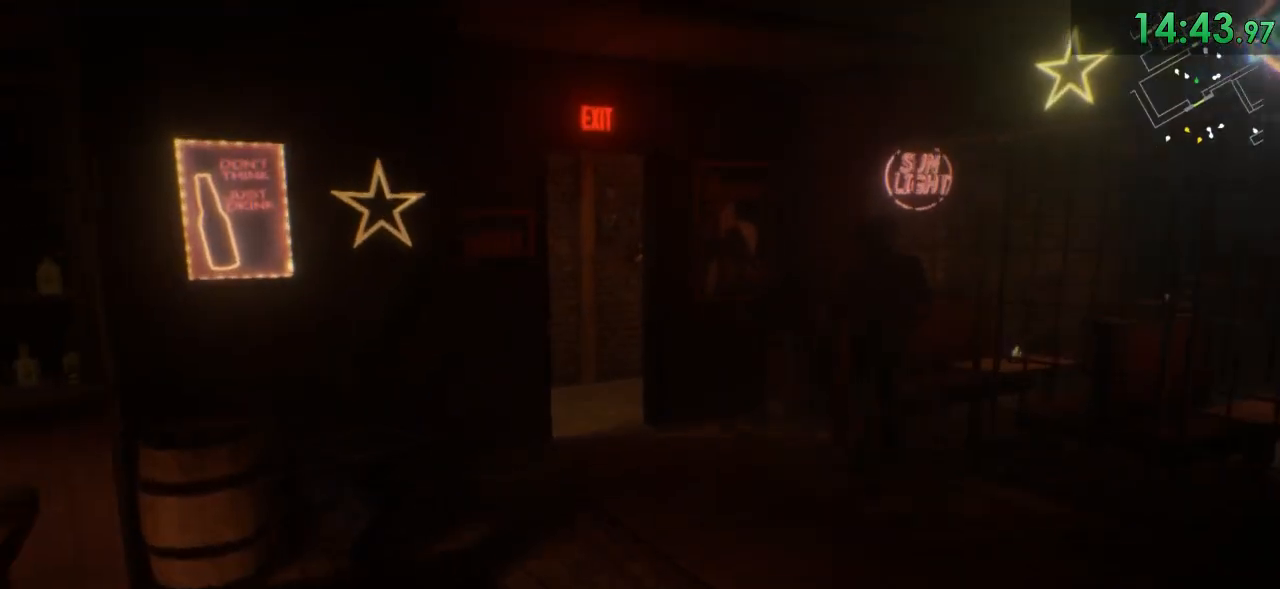
{"keys": ["shift", "w"], "mouse": [], "events": []}
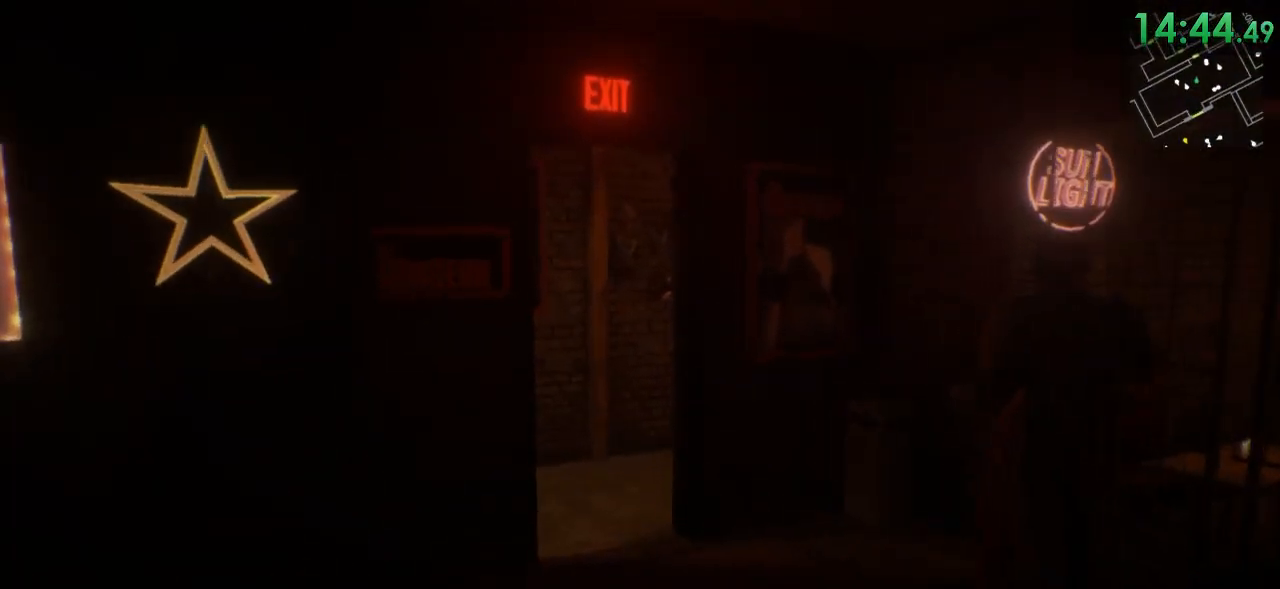
{"keys": ["shift", "w"], "mouse": [], "events": []}
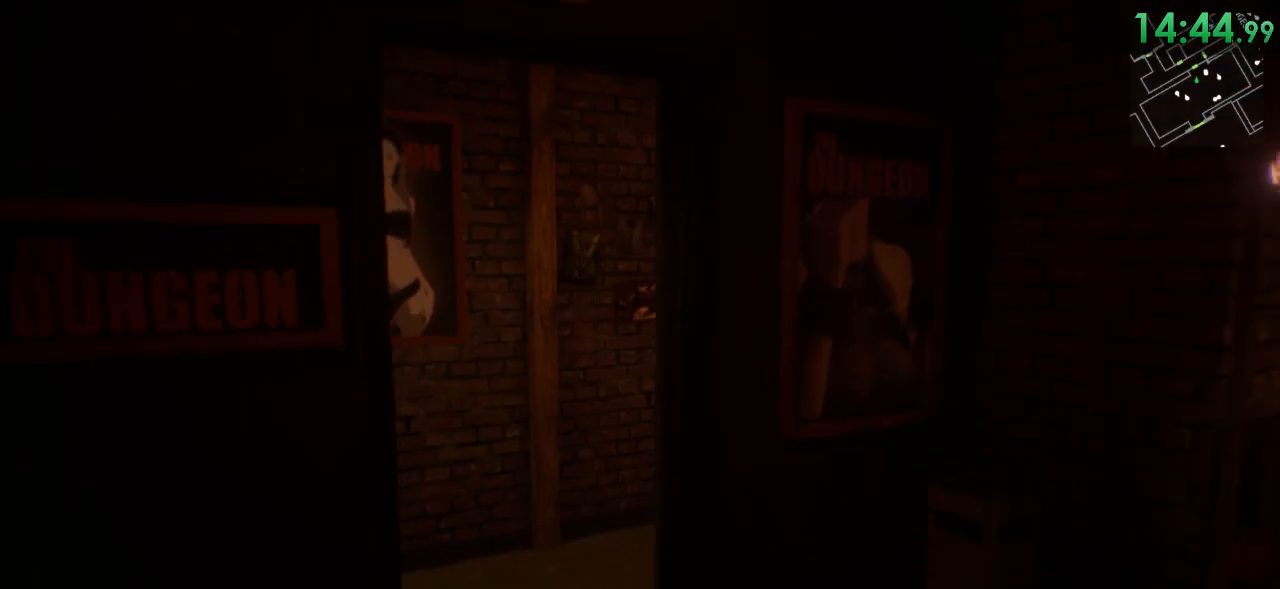
{"keys": ["a", "shift", "w"], "mouse": [], "events": [[383, "a", "down"]]}
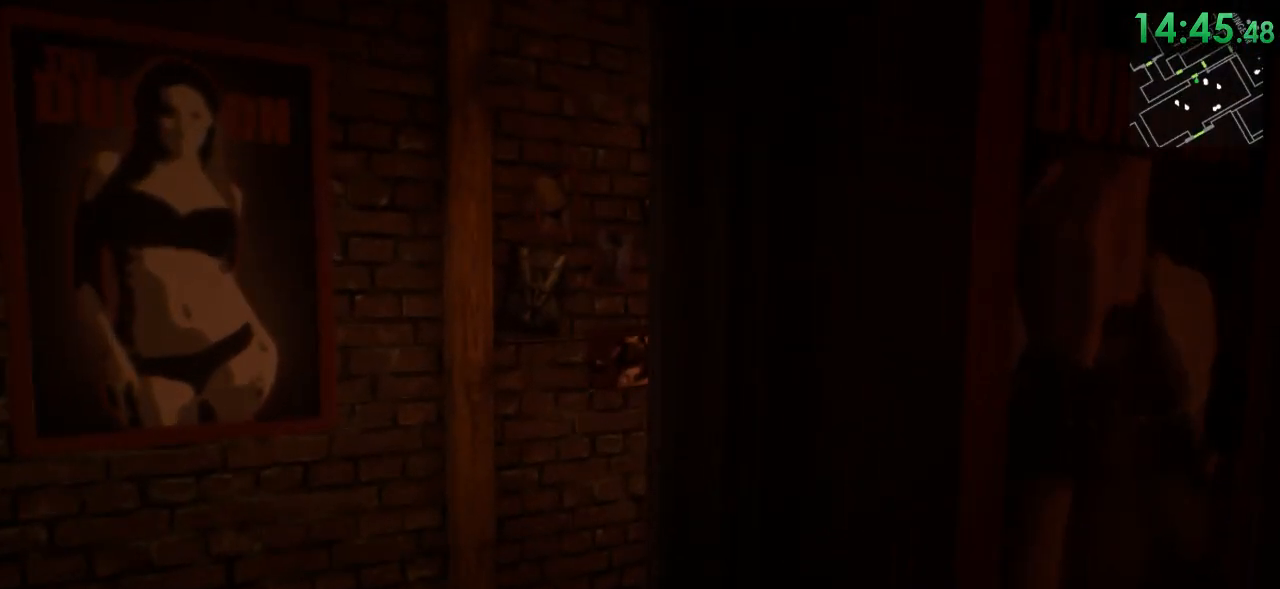
{"keys": ["d", "shift", "w"], "mouse": [], "events": [[233, "a", "up"], [483, "d", "down"]]}
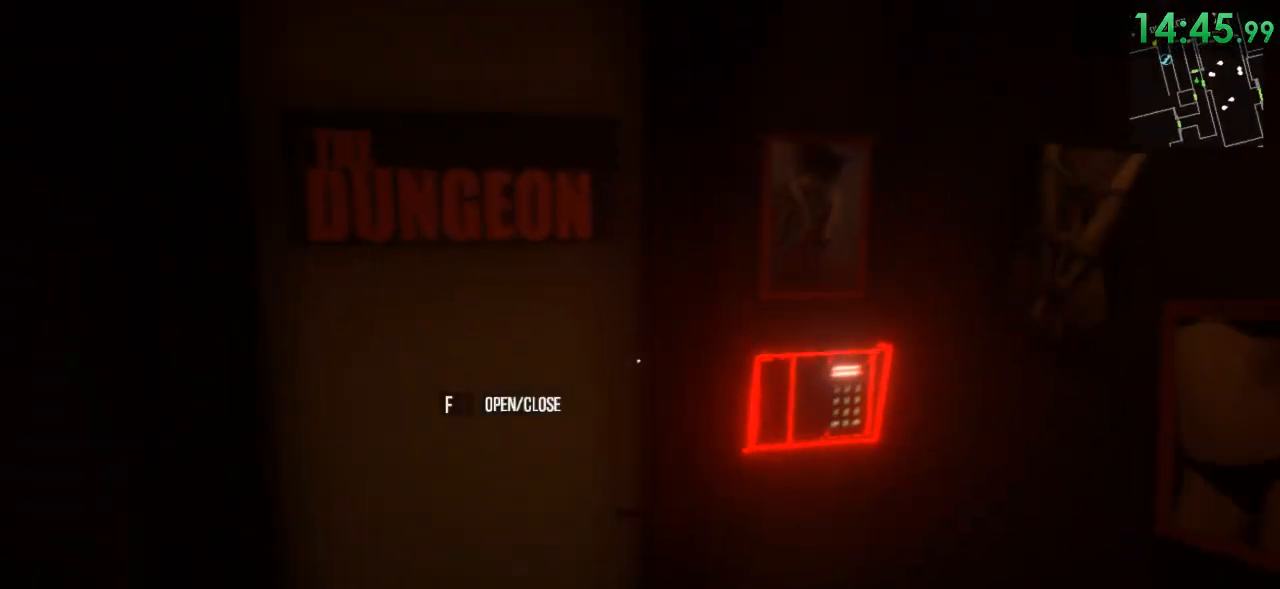
{"keys": [], "mouse": [], "events": [[50, "d", "up"], [150, "shift", "up"], [183, "w", "up"], [300, "f", "down"], [367, "f", "up"]]}
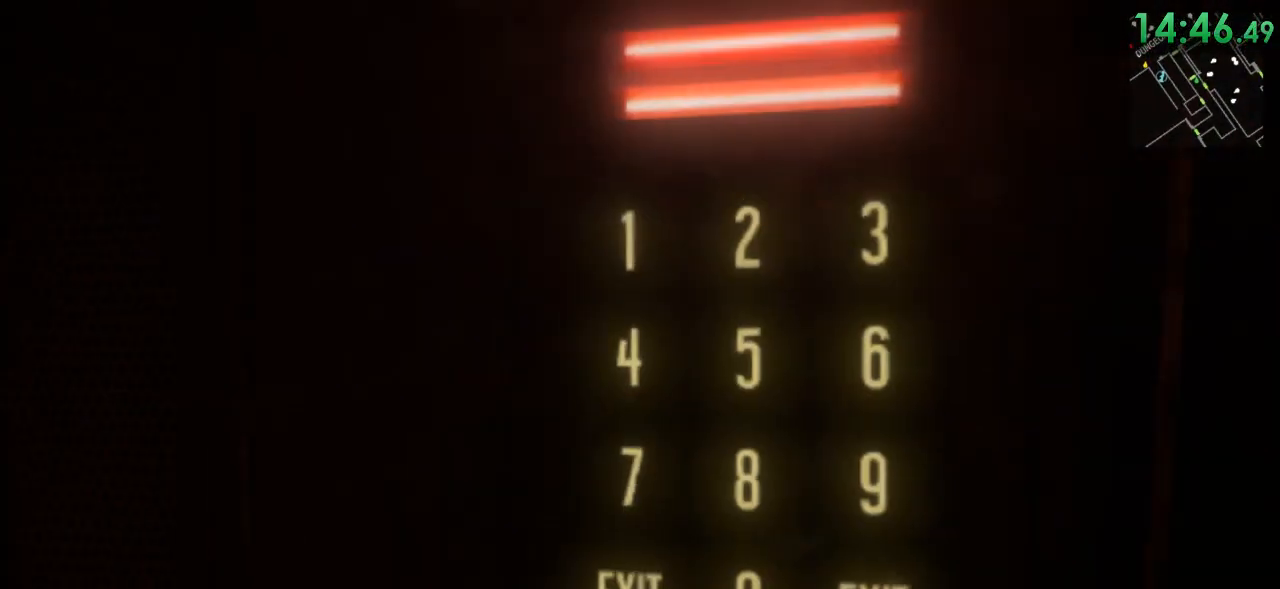
{"keys": [], "mouse": [], "events": []}
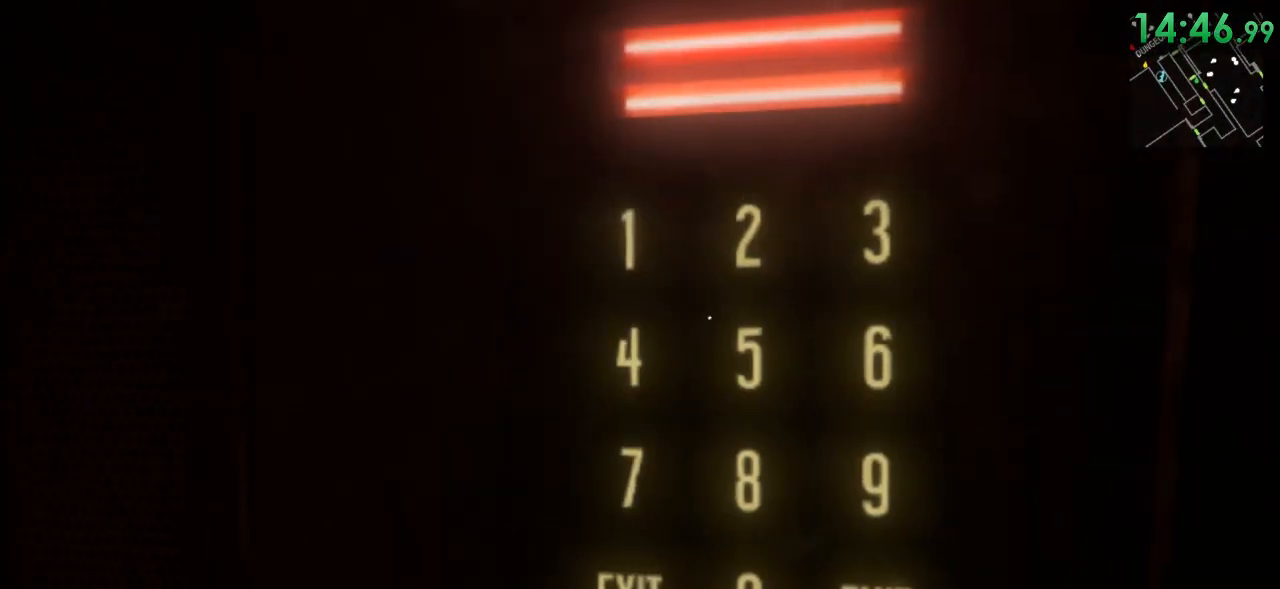
{"keys": [], "mouse": [], "events": [[300, "mouse_left", "down"], [400, "mouse_left", "up"]]}
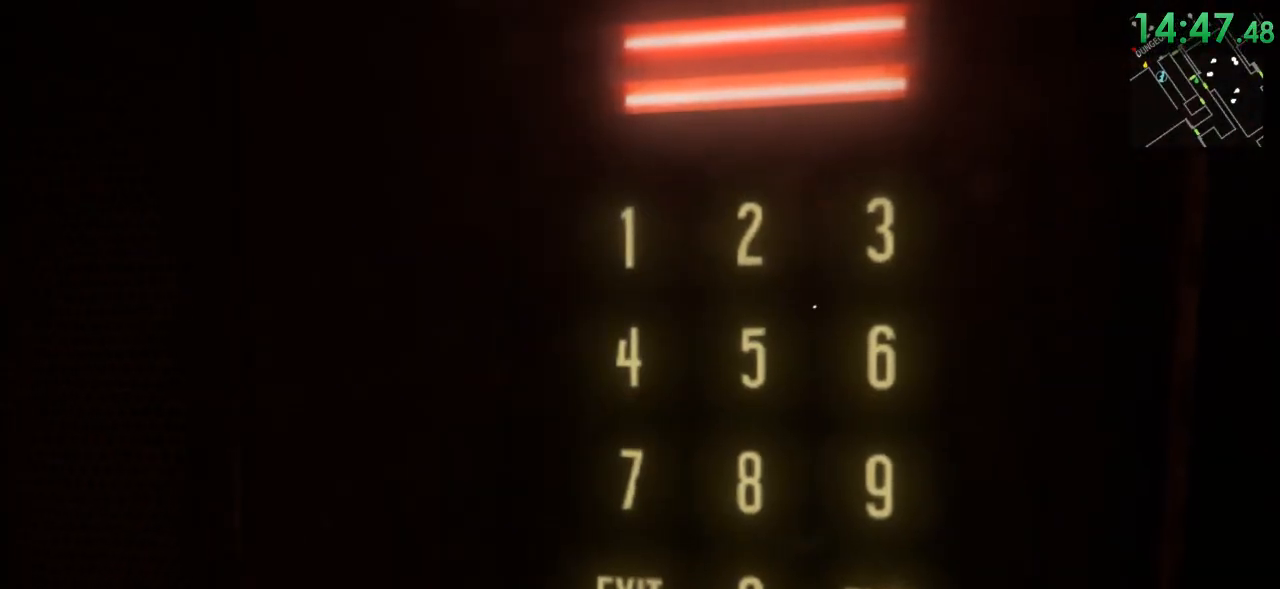
{"keys": [], "mouse": [], "events": [[150, "mouse_left", "down"], [217, "mouse_left", "up"]]}
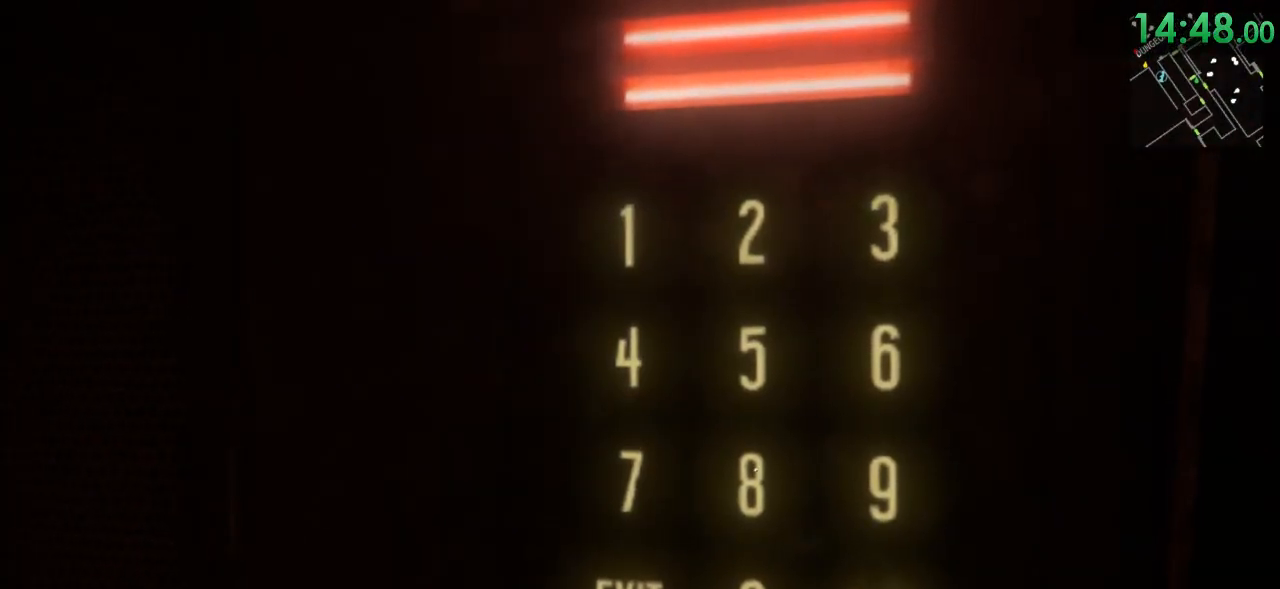
{"keys": [], "mouse": [], "events": [[17, "mouse_left", "down"], [133, "mouse_left", "up"]]}
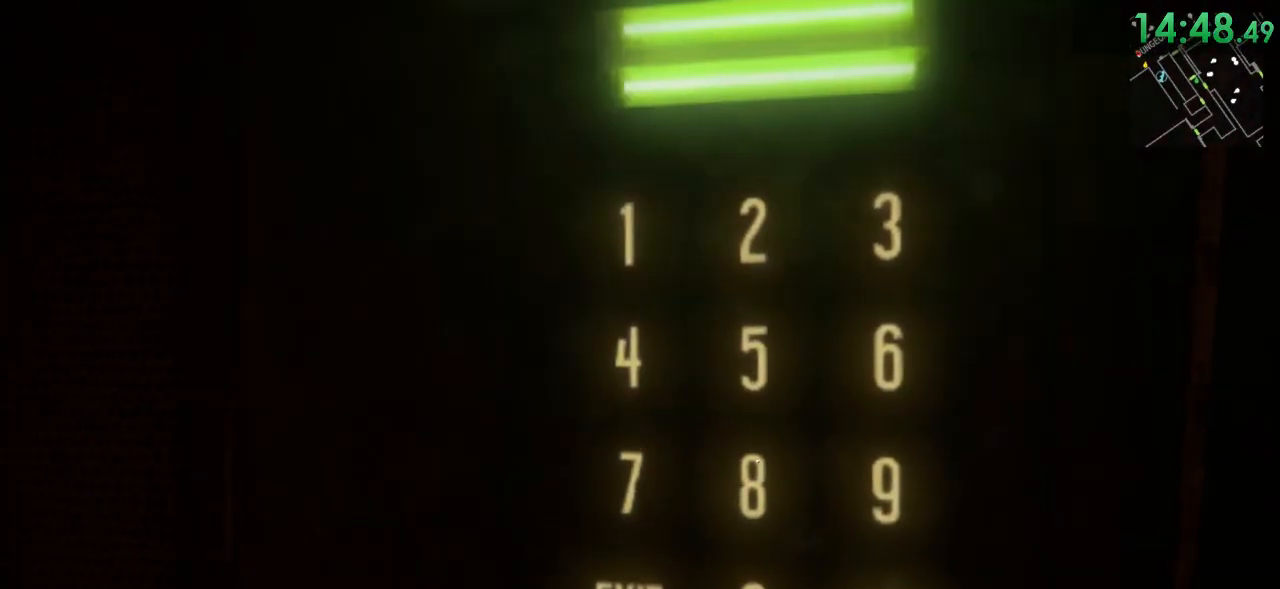
{"keys": ["shift", "w"], "mouse": [], "events": [[217, "s", "down"], [283, "s", "up"], [350, "shift", "down"], [417, "w", "down"]]}
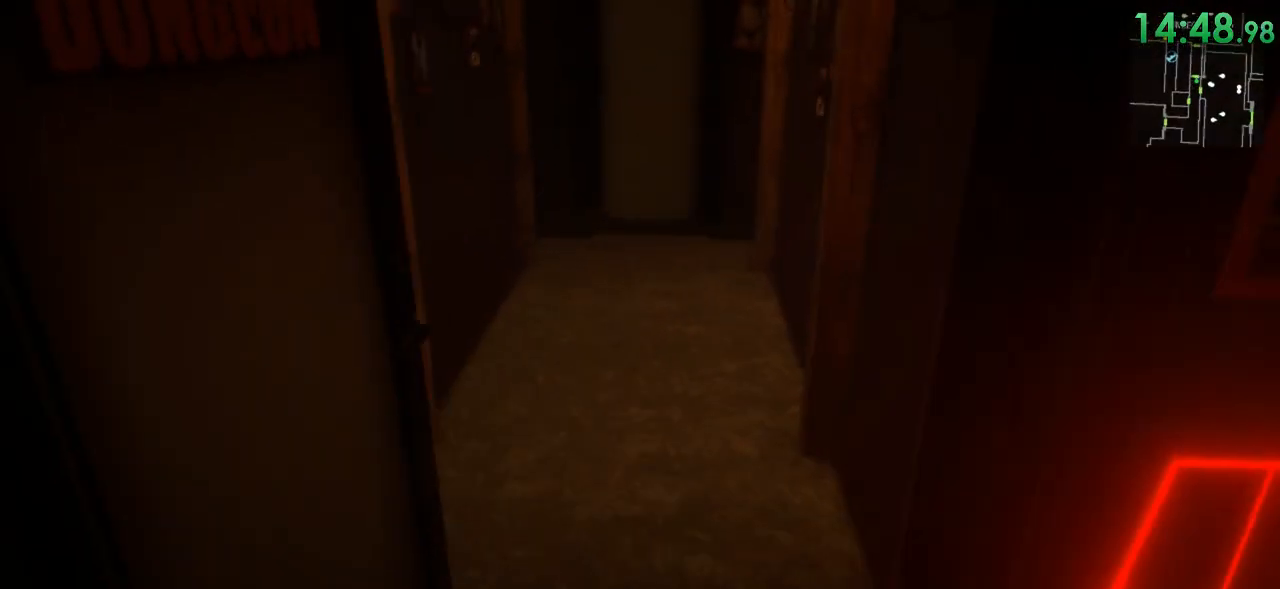
{"keys": ["shift", "w"], "mouse": [], "events": [[100, "d", "down"], [200, "d", "up"]]}
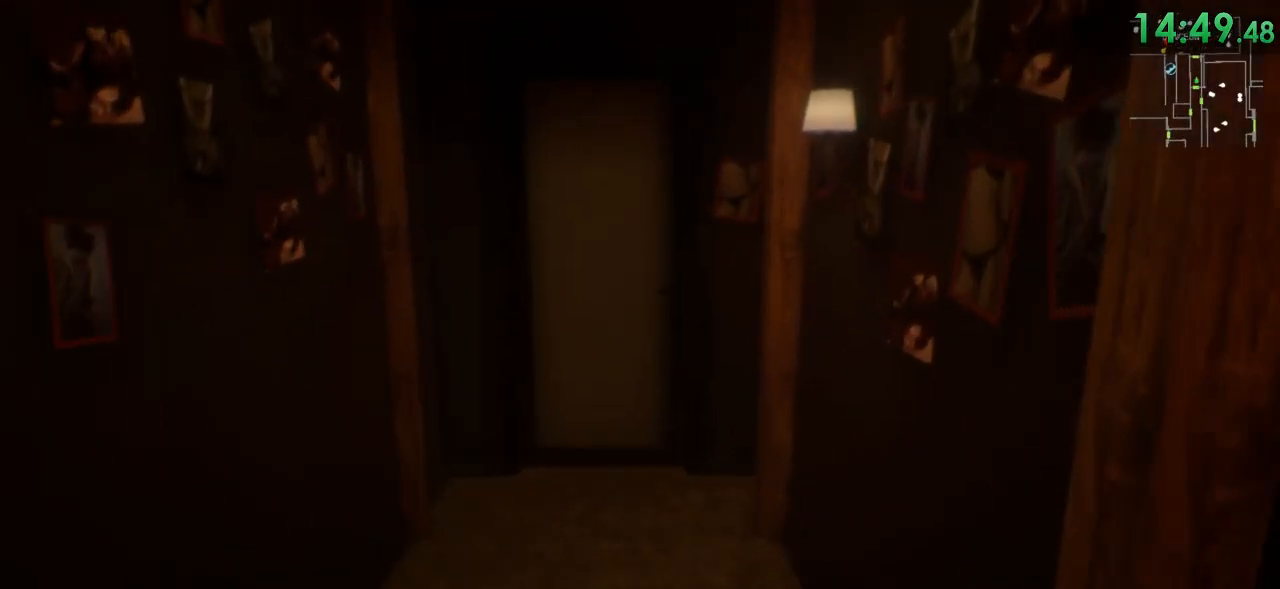
{"keys": ["shift", "w"], "mouse": [], "events": []}
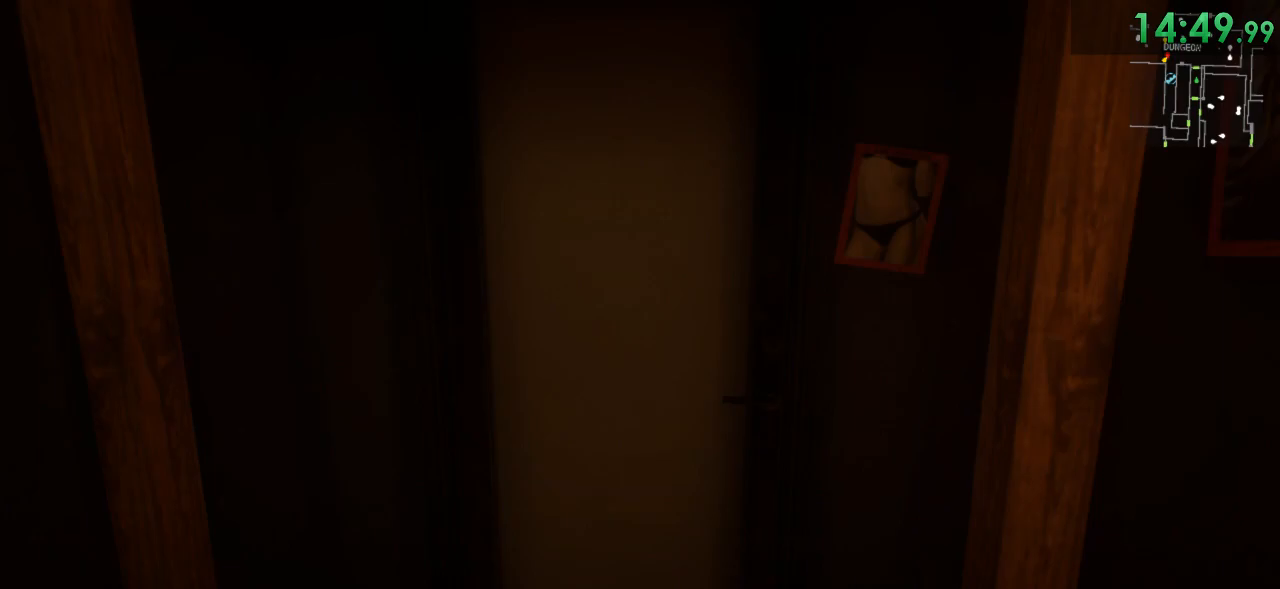
{"keys": ["shift", "w"], "mouse": [], "events": [[133, "f", "down"], [200, "f", "up"]]}